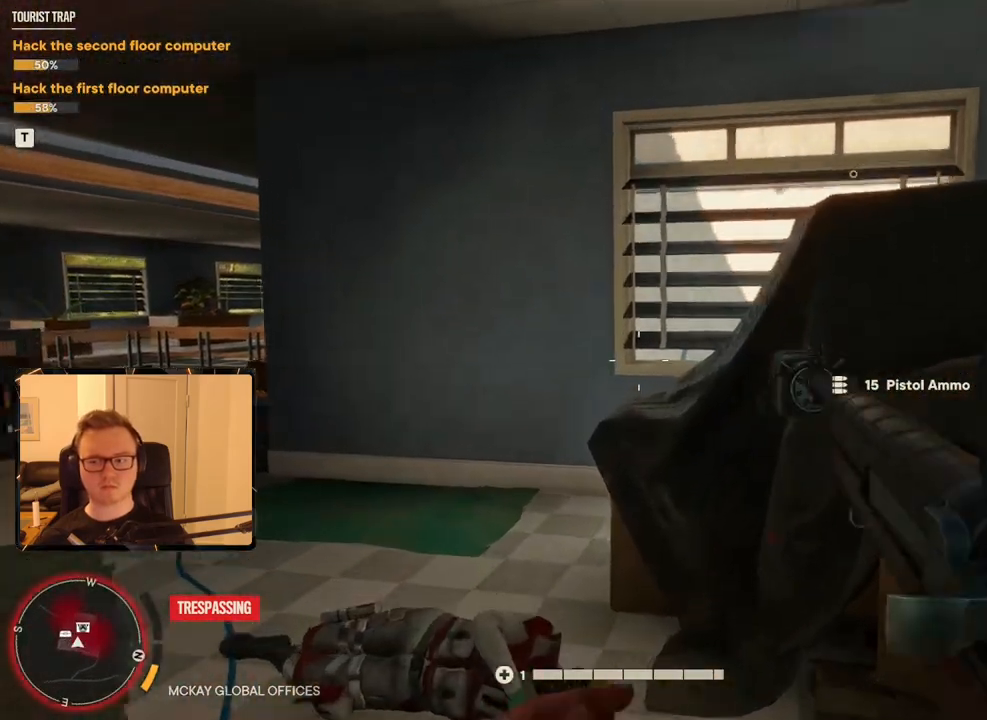
Gameplay with keyboard and mouse; each line is a JSON object with the keys and mouse buttons held at the frame after it. "events" lists presses ("down") and releases ("up") of "1", "2", "3", "4", "5", "6", "7", "8", "9", "a", "alt", "b", "c", "caps_lock", "ctrl", "d", "e", "escape", "f", "g", "h", "m", "n", "q", "r", "return", "s", "shift", "space", "t", "tab", "v", "w", "x", "y", "z", "mouse_left", "mouse_right", "mouse_mb4", "mouse_mb5", "mouse_wheel_up" and "mouse_wheel_down" between this image and that frame as [ms after this image, input, new state], when the widget could be followed in between. "mouse_left", "mouse_right", "mouse_mb4", "mouse_mb5", "mouse_wheel_up", "mouse_wheel_down" = the "left", "right", "mb4", "mb5", "wheel_up", "wheel_down" buttons of the "mouse" list. No other keys are recorded. Mouse movement is not recorded.
{"keys": ["w"], "mouse": [], "events": [[50, "r", "up"]]}
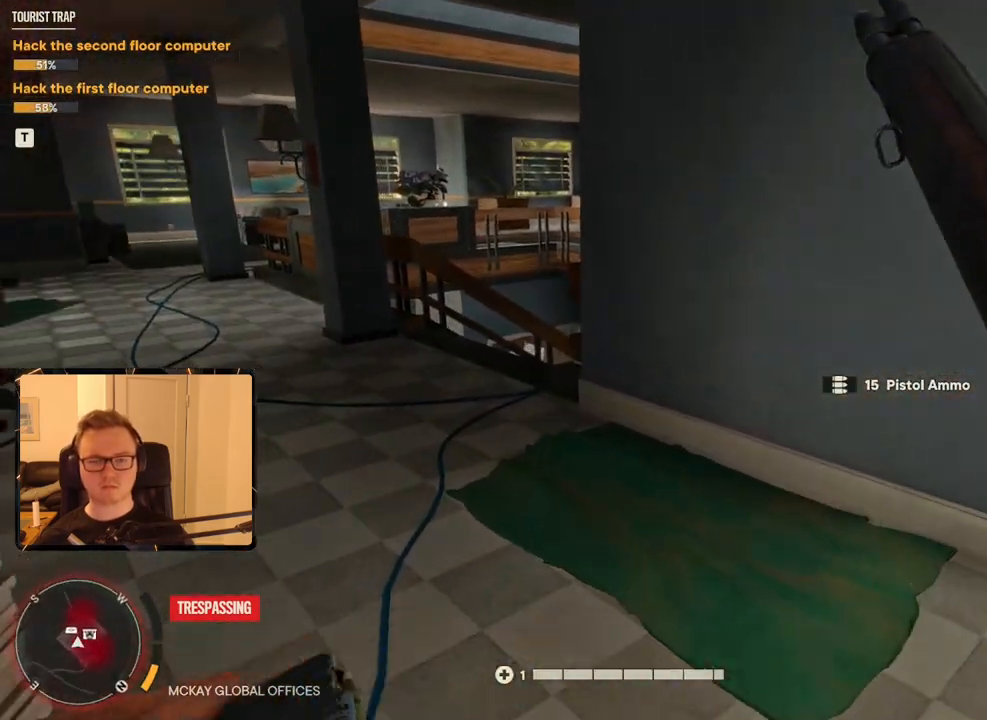
{"keys": [], "mouse": [], "events": [[66, "a", "down"], [116, "w", "up"], [216, "s", "down"], [266, "a", "up"], [350, "s", "up"]]}
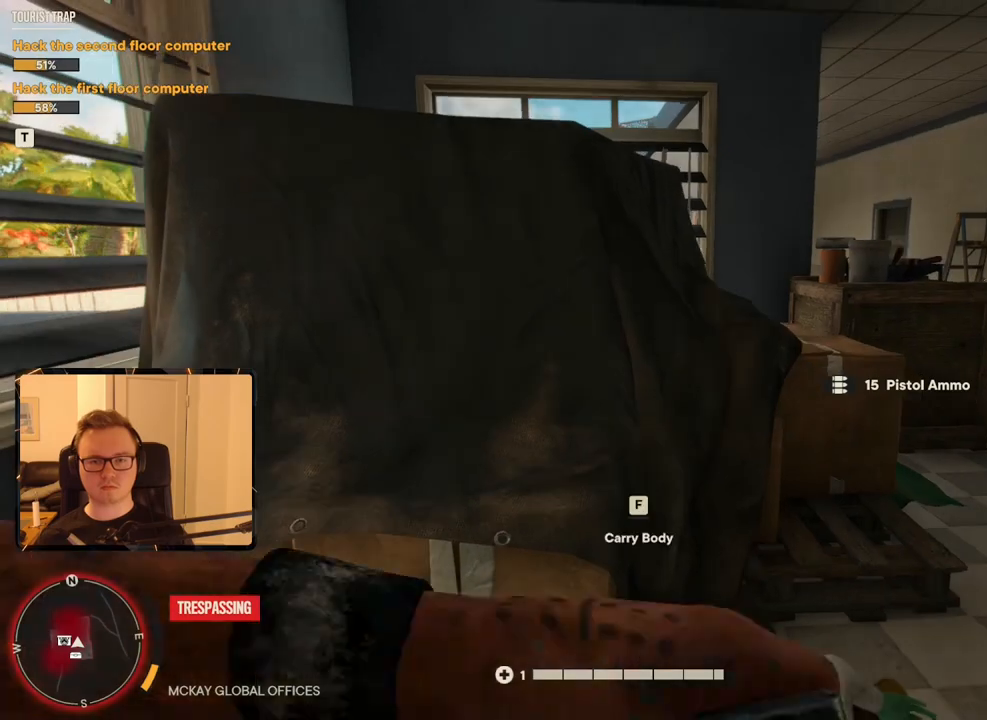
{"keys": ["w"], "mouse": [], "events": [[50, "d", "down"], [83, "w", "down"], [500, "d", "up"]]}
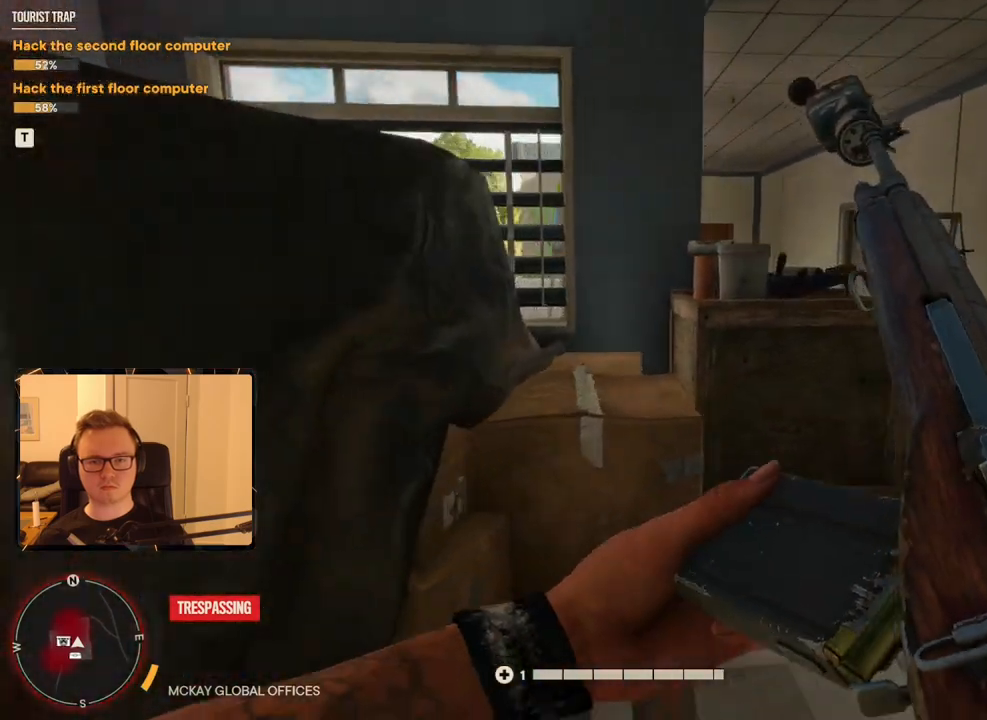
{"keys": [], "mouse": [], "events": [[100, "w", "up"]]}
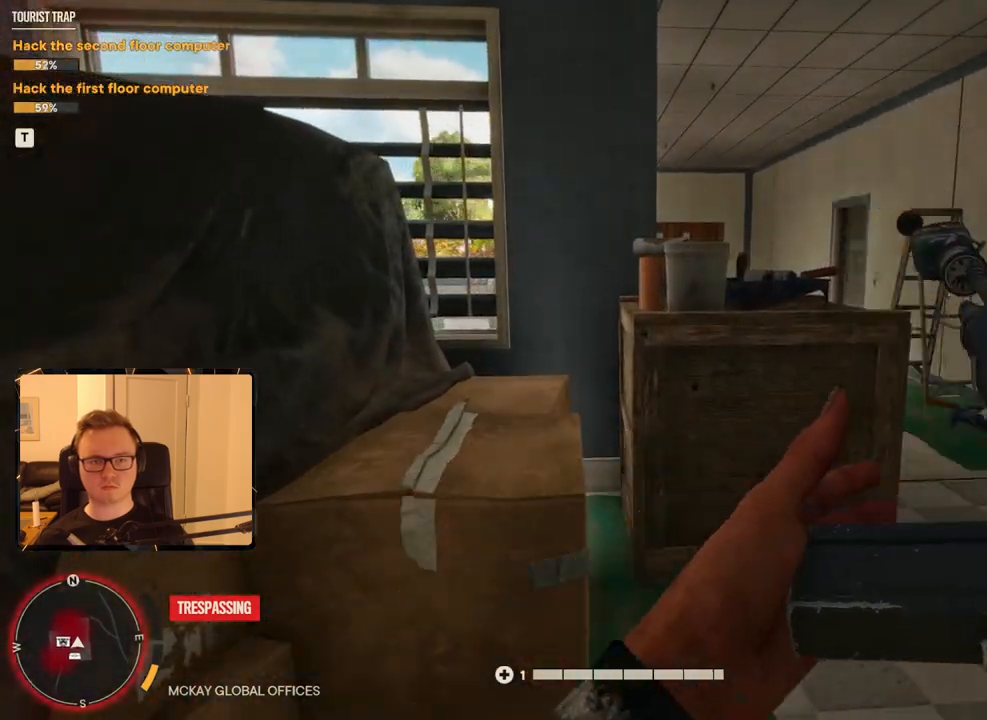
{"keys": ["d", "w"], "mouse": [], "events": [[150, "4", "down"], [200, "4", "up"], [383, "d", "down"], [483, "w", "down"]]}
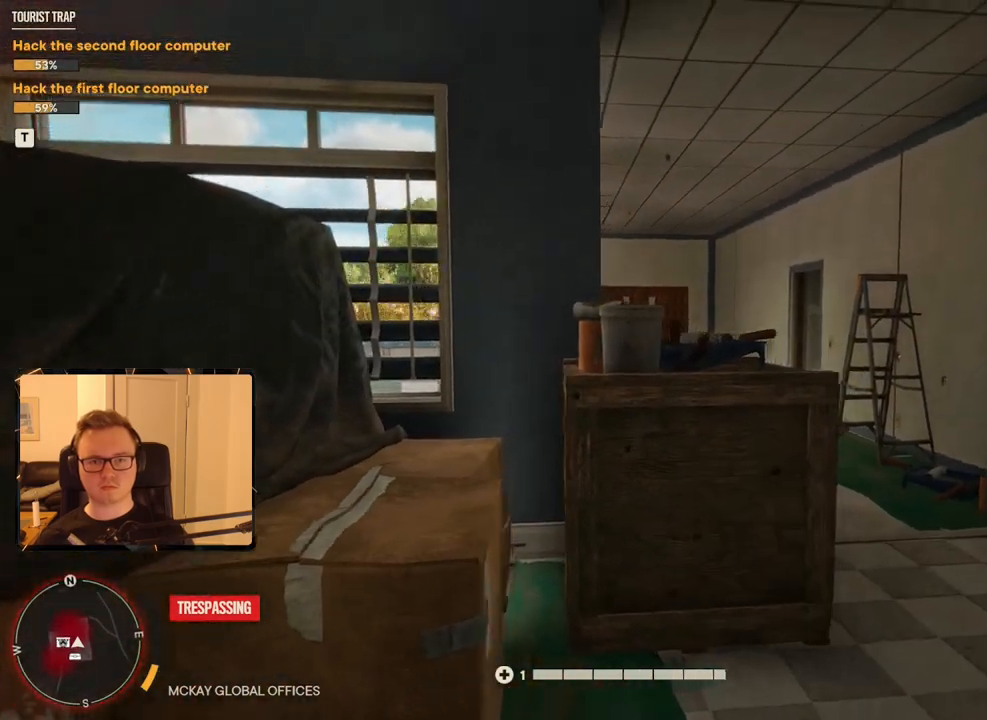
{"keys": [], "mouse": [], "events": [[350, "d", "up"], [350, "w", "up"]]}
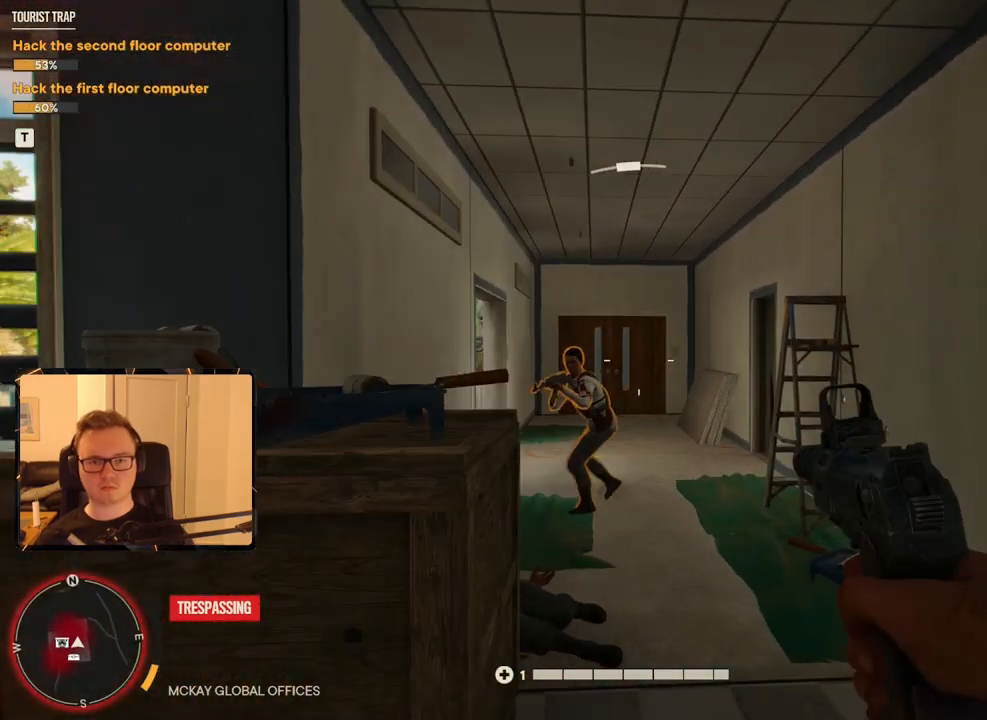
{"keys": [], "mouse": [], "events": [[183, "mouse_left", "down"], [266, "mouse_left", "up"]]}
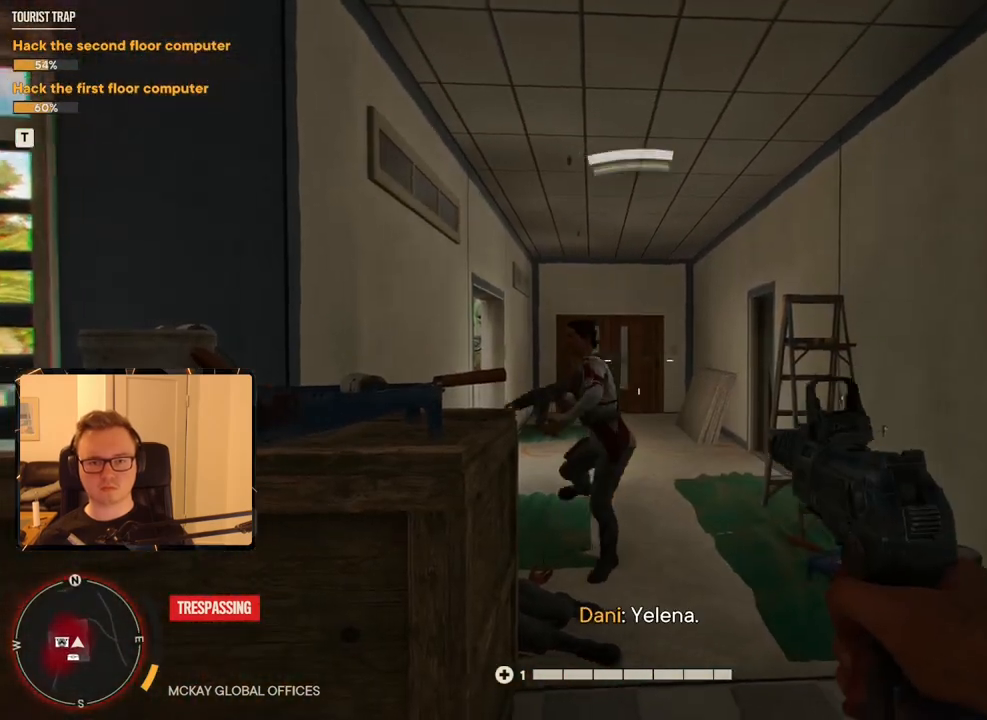
{"keys": [], "mouse": [], "events": [[200, "mouse_left", "down"], [283, "mouse_left", "up"]]}
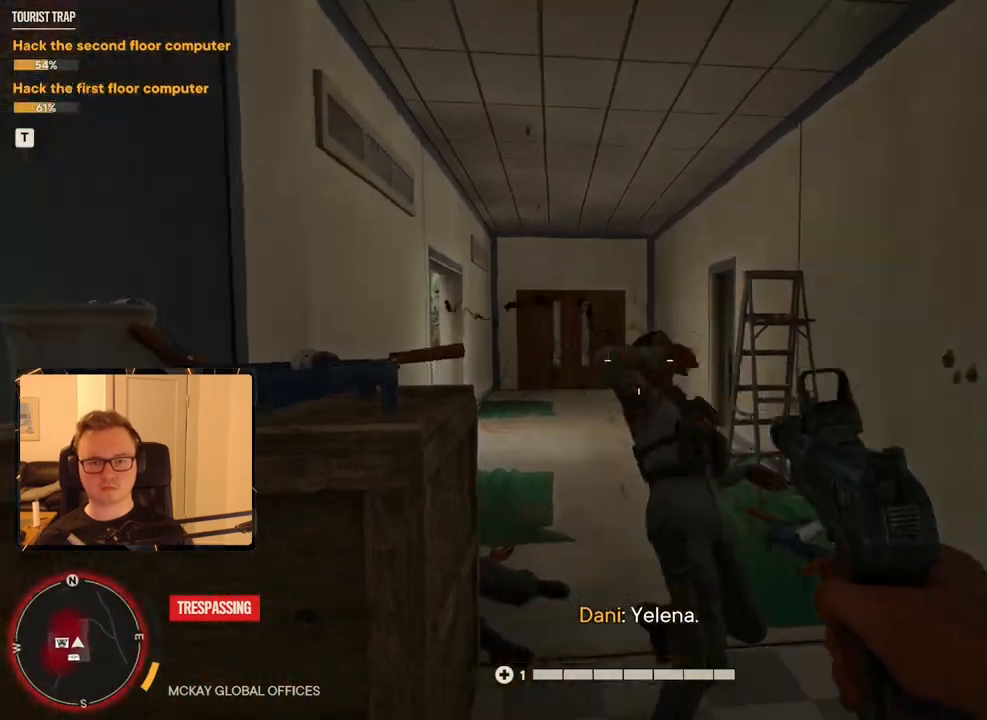
{"keys": ["r", "w"], "mouse": [], "events": [[16, "mouse_left", "down"], [116, "mouse_left", "up"], [200, "a", "down"], [300, "w", "down"], [350, "a", "up"], [400, "r", "down"]]}
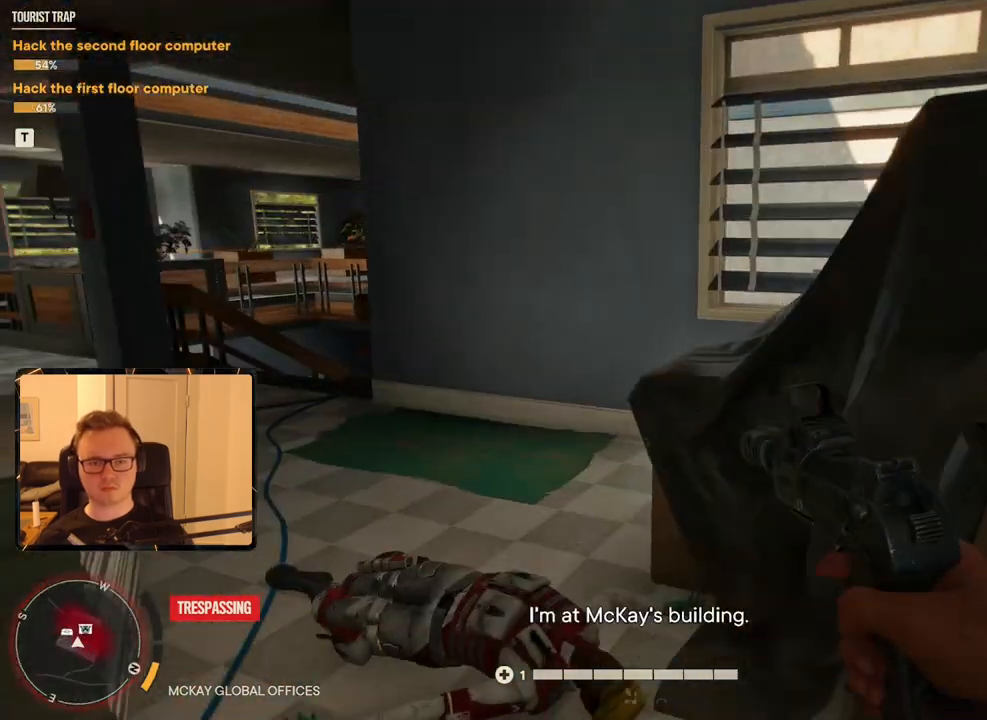
{"keys": ["w"], "mouse": [], "events": [[83, "r", "up"], [216, "a", "down"], [350, "a", "up"]]}
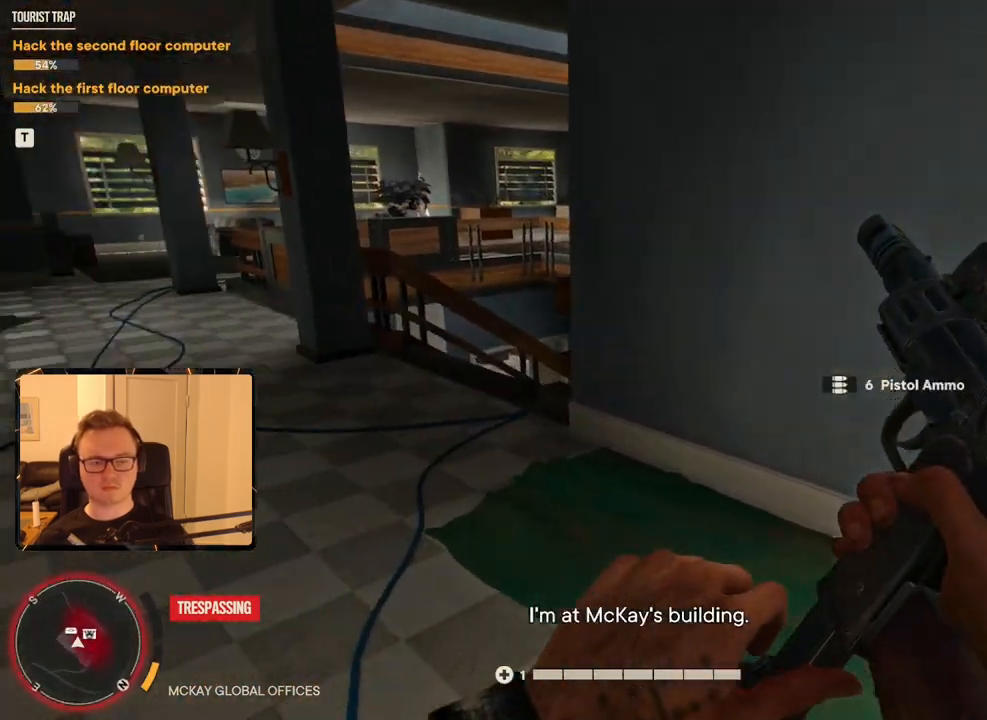
{"keys": ["a", "w"], "mouse": [], "events": [[366, "a", "down"]]}
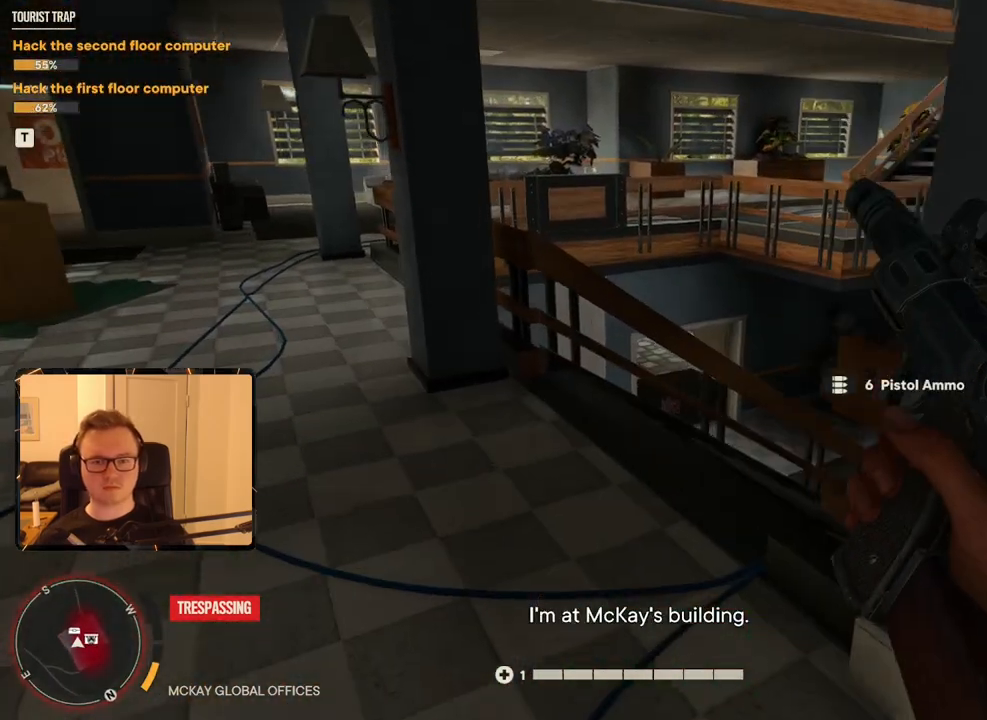
{"keys": ["w"], "mouse": [], "events": [[183, "a", "up"]]}
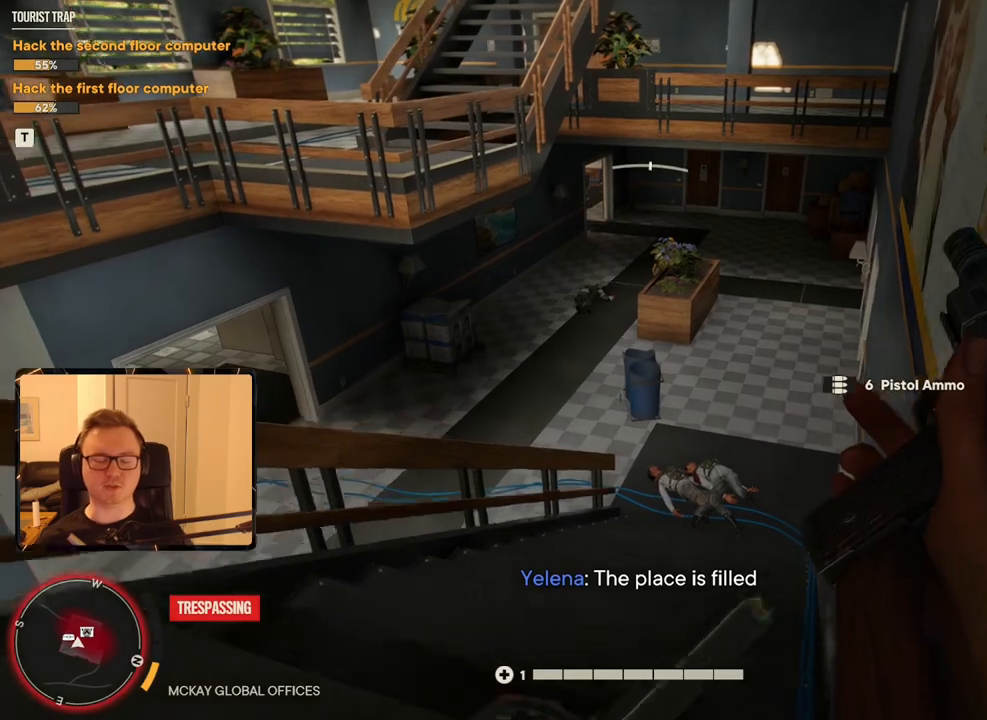
{"keys": ["d", "w"], "mouse": [], "events": [[433, "d", "down"]]}
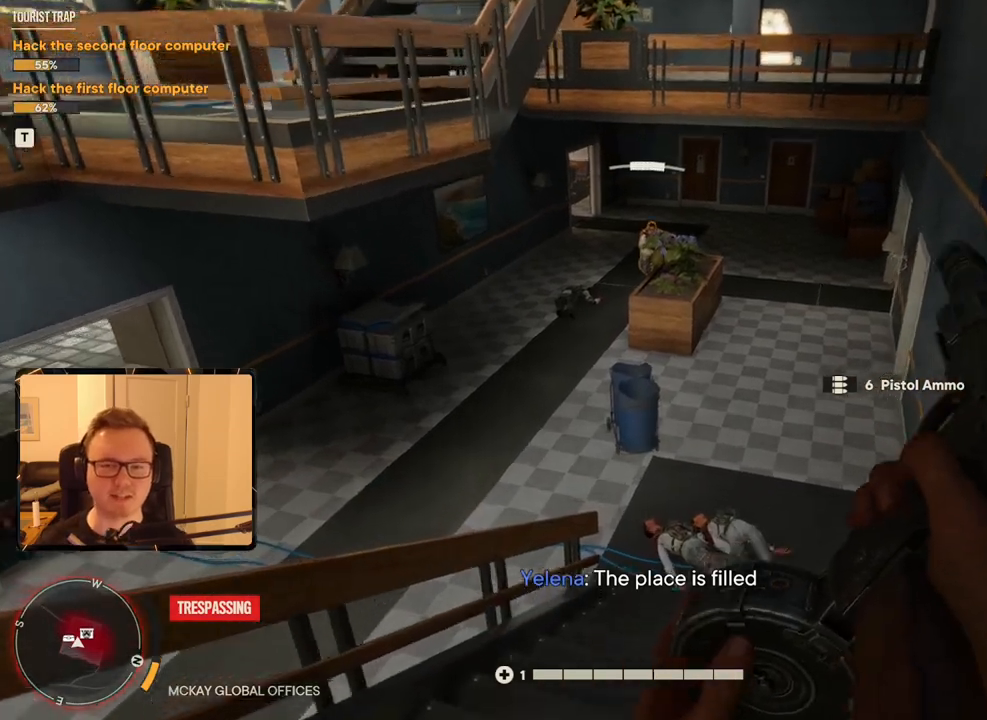
{"keys": ["a", "w"], "mouse": ["right"], "events": [[216, "d", "up"], [400, "a", "down"], [500, "mouse_right", "down"]]}
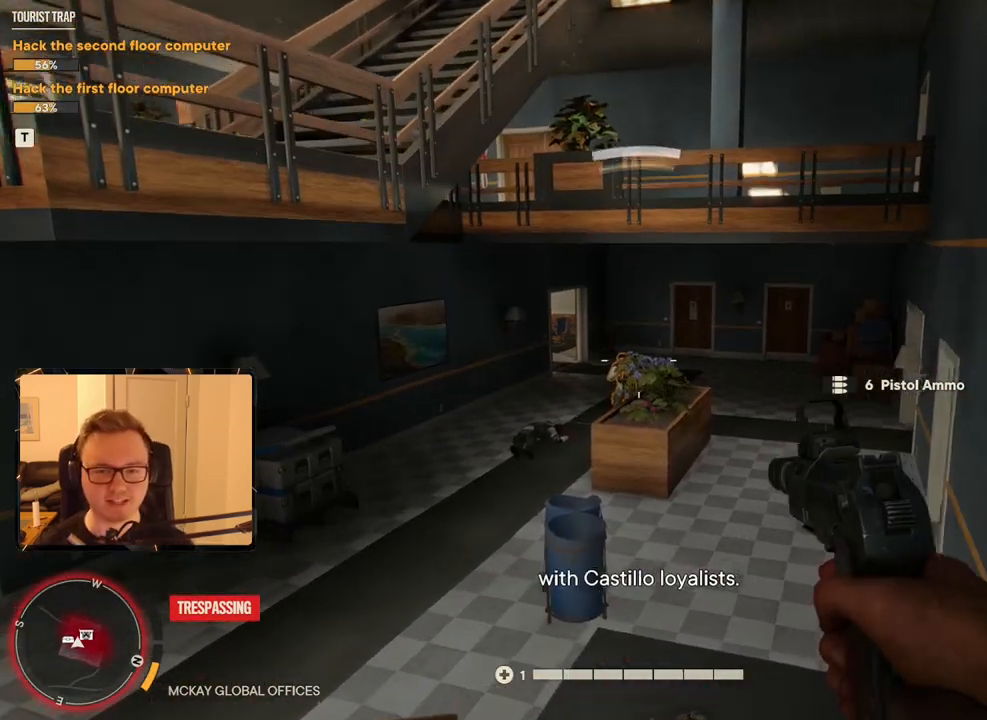
{"keys": [], "mouse": ["right"], "events": [[50, "w", "up"], [100, "a", "up"]]}
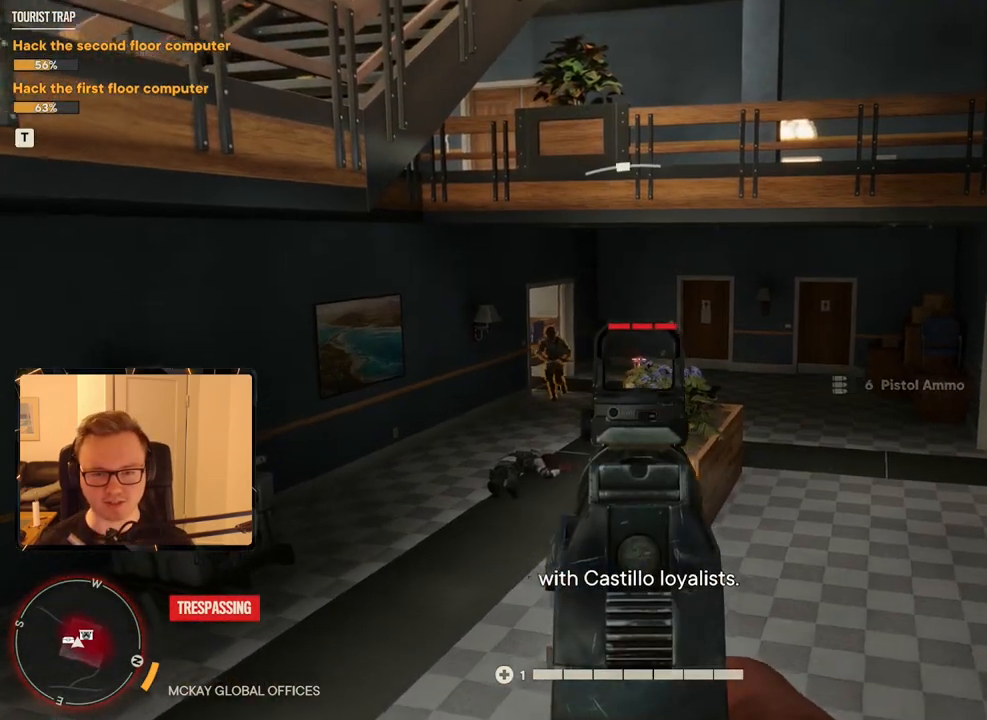
{"keys": [], "mouse": ["right"], "events": [[16, "mouse_left", "down"], [150, "mouse_left", "up"]]}
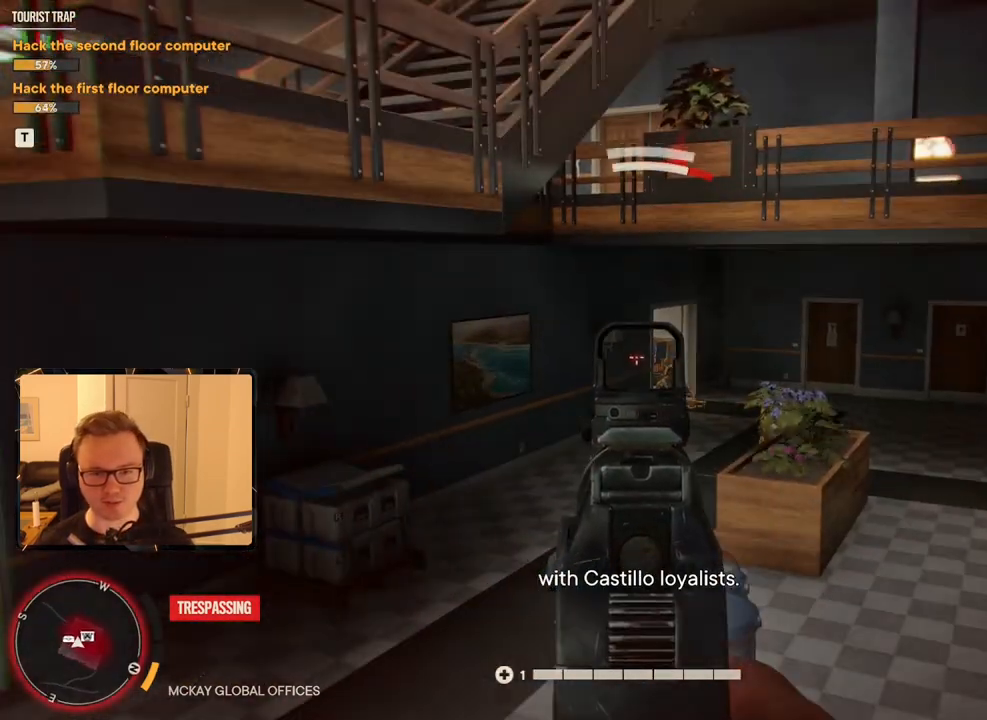
{"keys": [], "mouse": [], "events": [[450, "mouse_right", "up"]]}
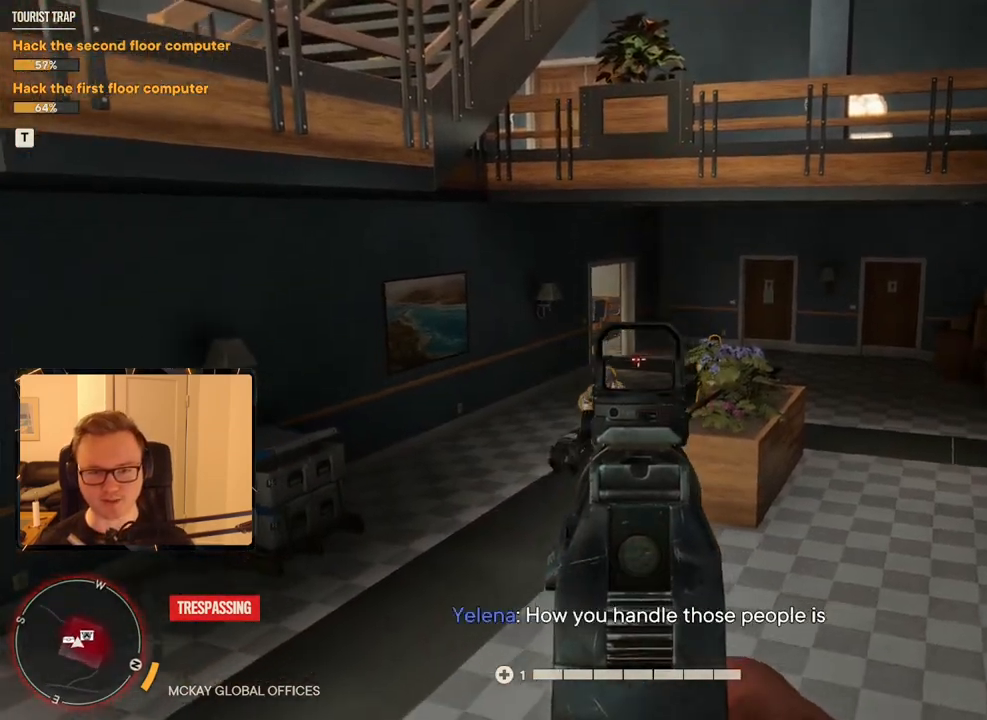
{"keys": ["s"], "mouse": [], "events": [[33, "2", "down"], [133, "2", "up"], [366, "s", "down"]]}
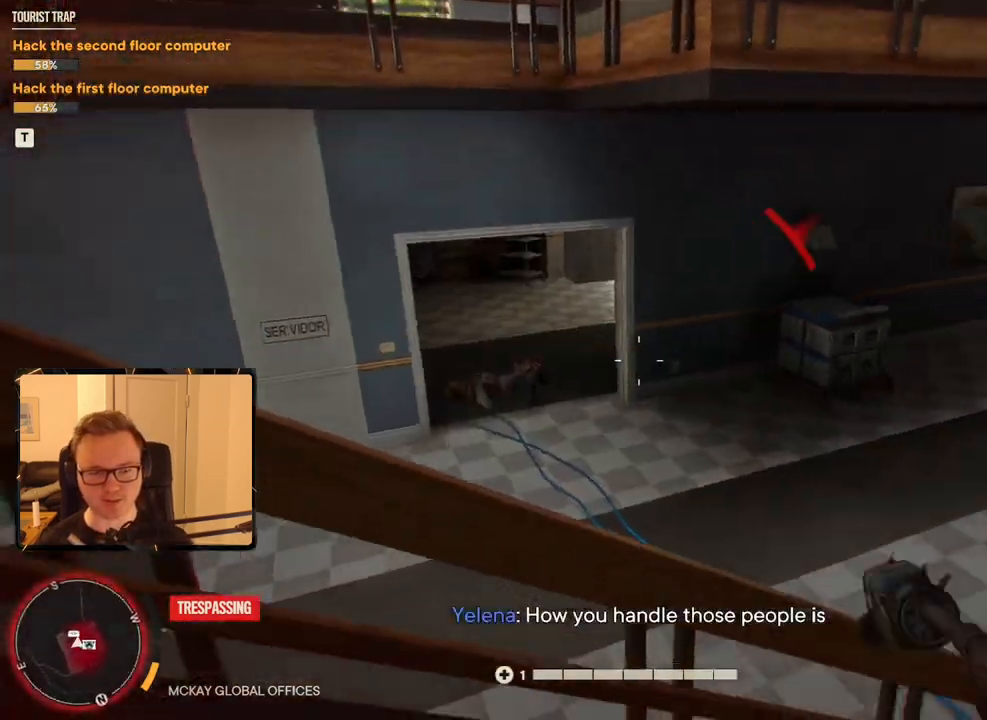
{"keys": [], "mouse": [], "events": [[50, "s", "up"]]}
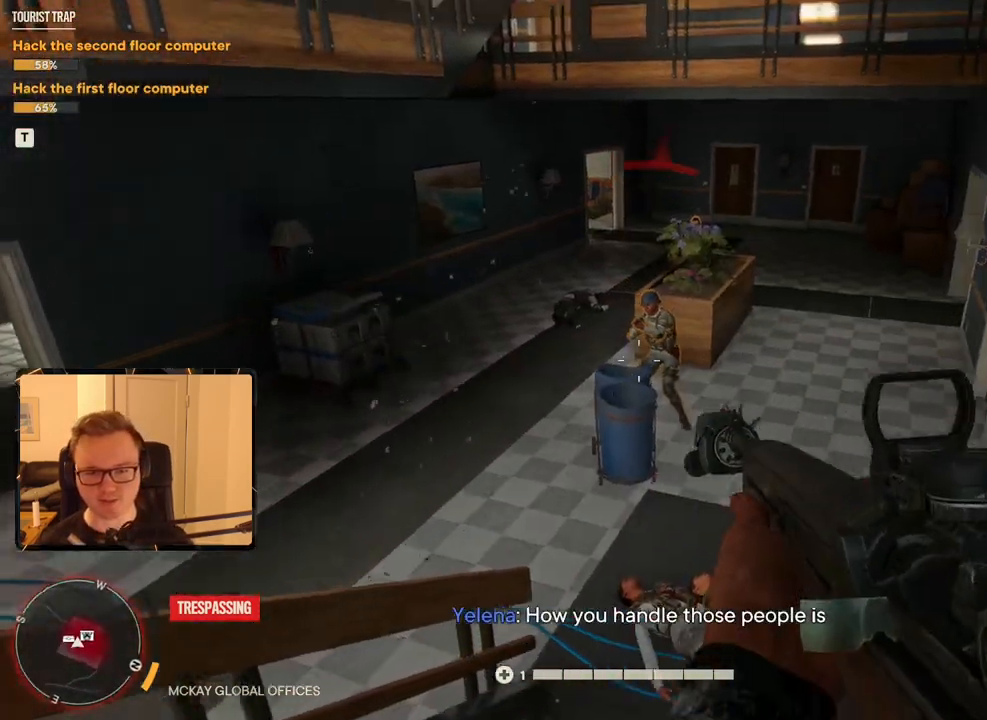
{"keys": [], "mouse": [], "events": [[300, "mouse_left", "down"], [400, "mouse_left", "up"]]}
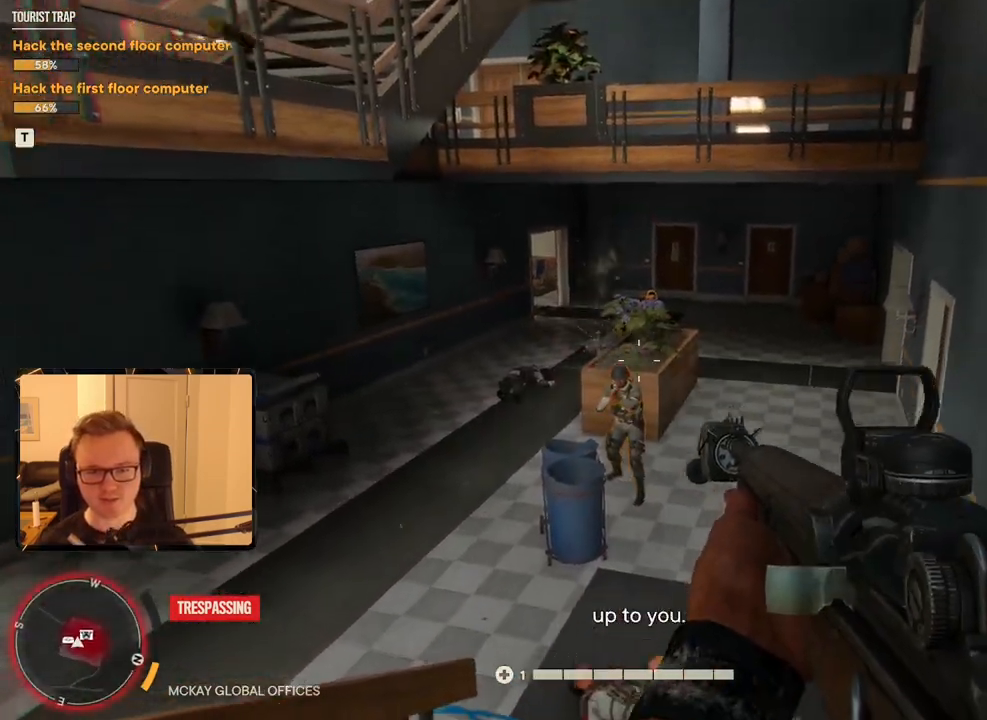
{"keys": [], "mouse": [], "events": [[183, "mouse_left", "down"], [266, "mouse_left", "up"]]}
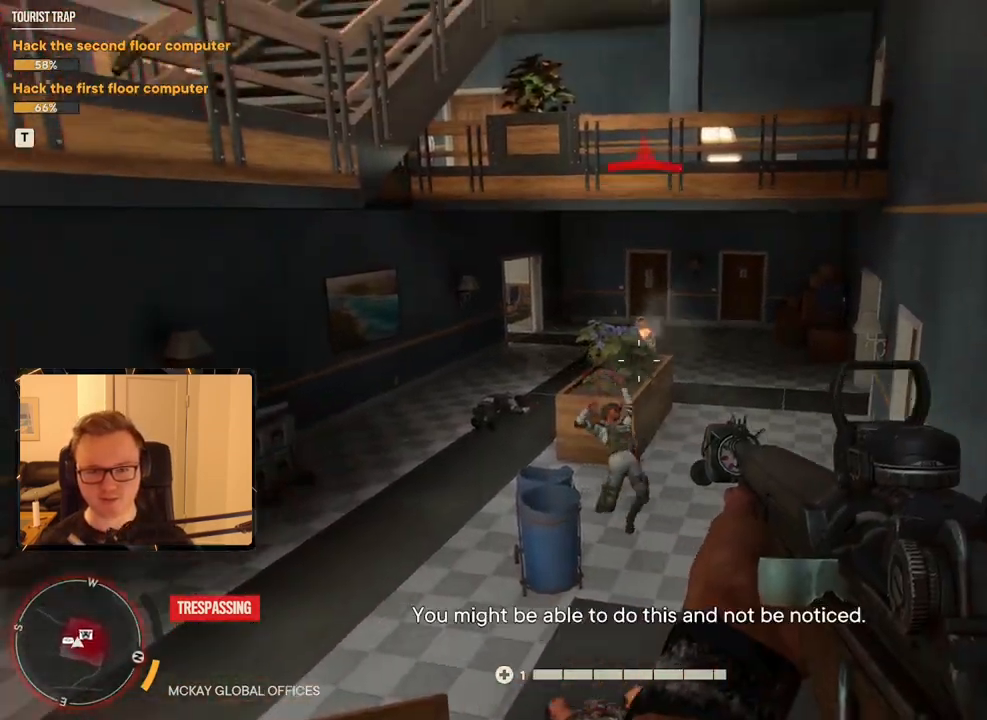
{"keys": [], "mouse": ["right"], "events": [[83, "mouse_right", "down"], [316, "mouse_left", "down"], [416, "mouse_left", "up"]]}
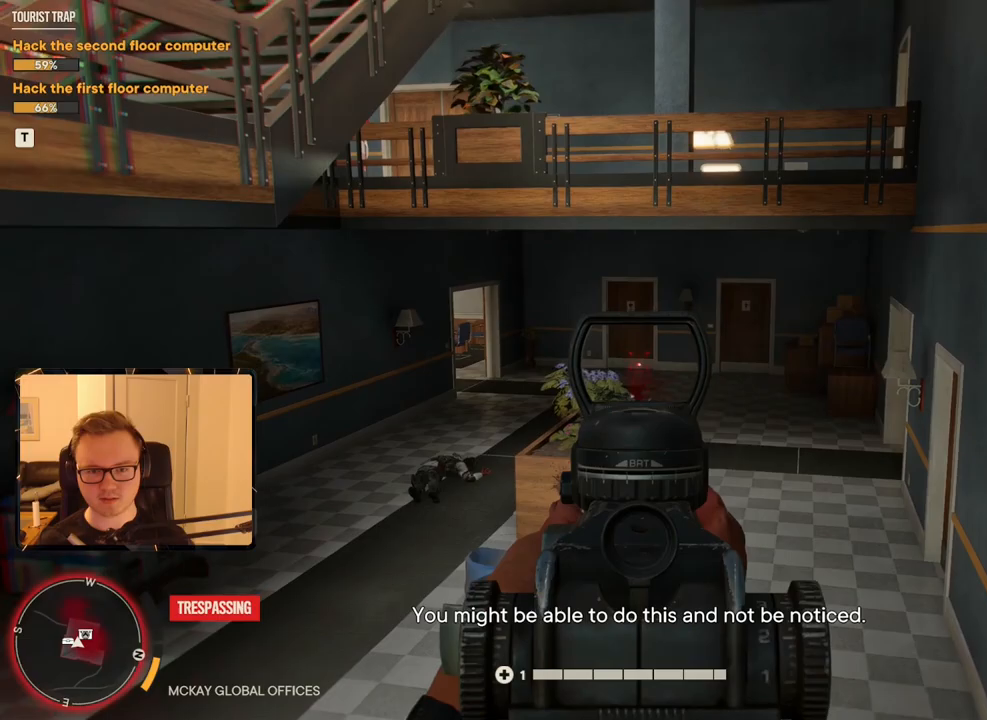
{"keys": ["d"], "mouse": [], "events": [[183, "mouse_right", "up"], [233, "d", "down"]]}
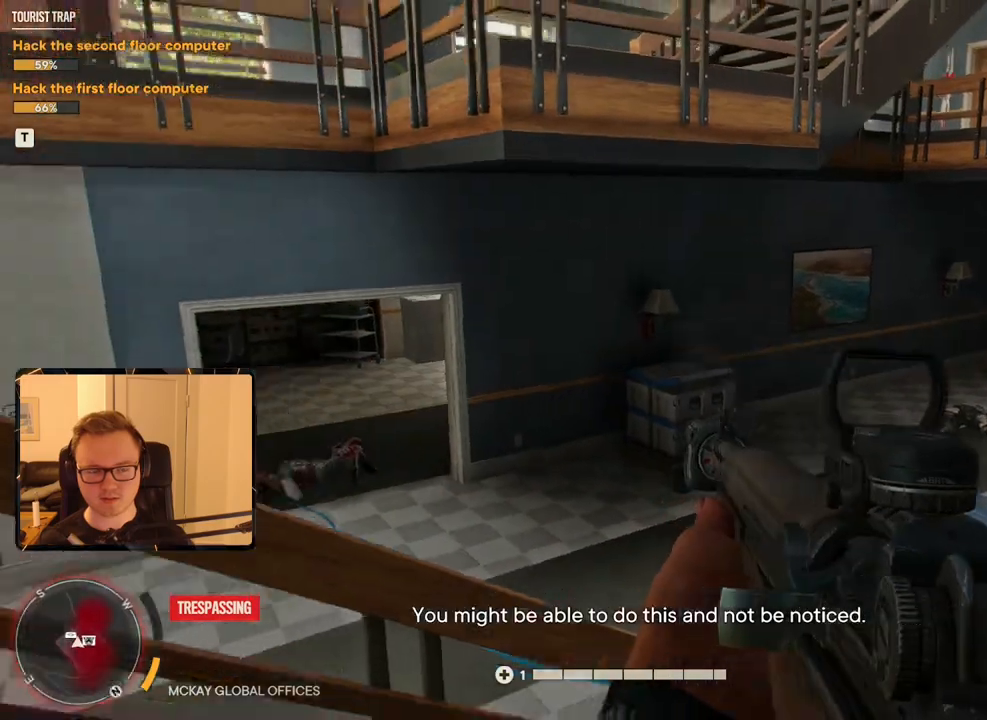
{"keys": ["r"], "mouse": [], "events": [[250, "d", "up"], [433, "r", "down"]]}
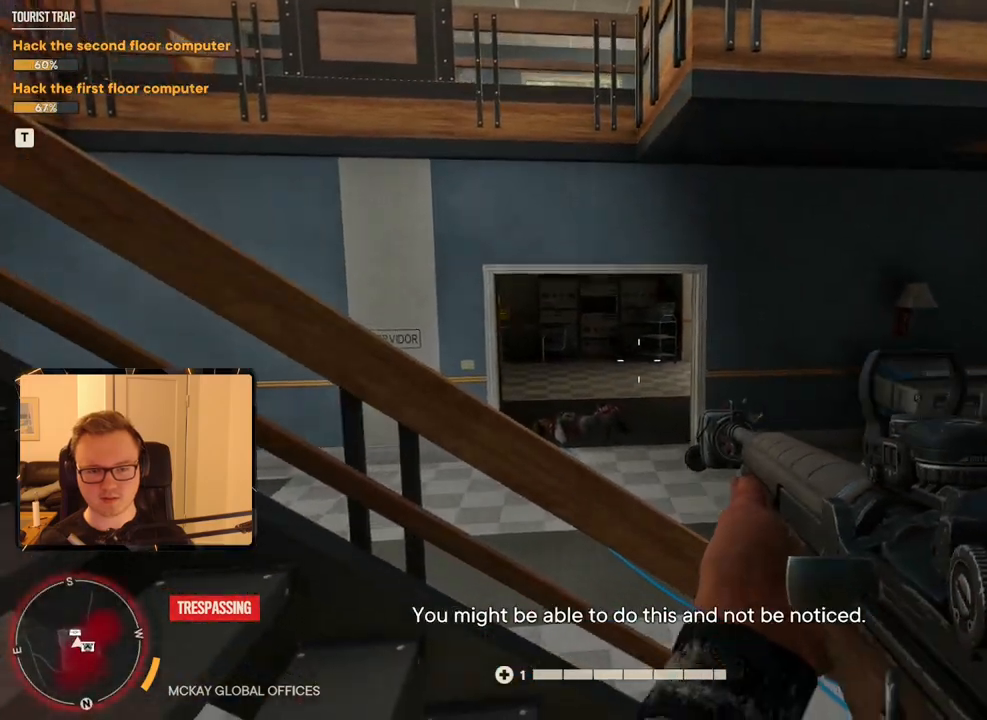
{"keys": ["a"], "mouse": [], "events": [[83, "r", "up"], [166, "d", "down"], [450, "d", "up"], [500, "a", "down"]]}
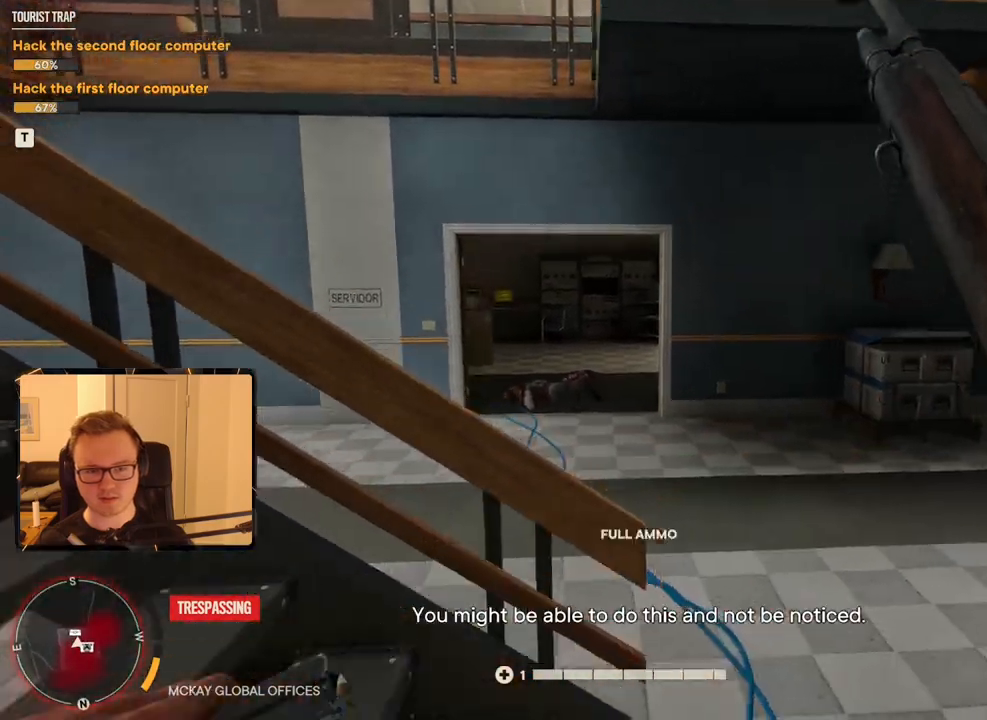
{"keys": ["a"], "mouse": [], "events": []}
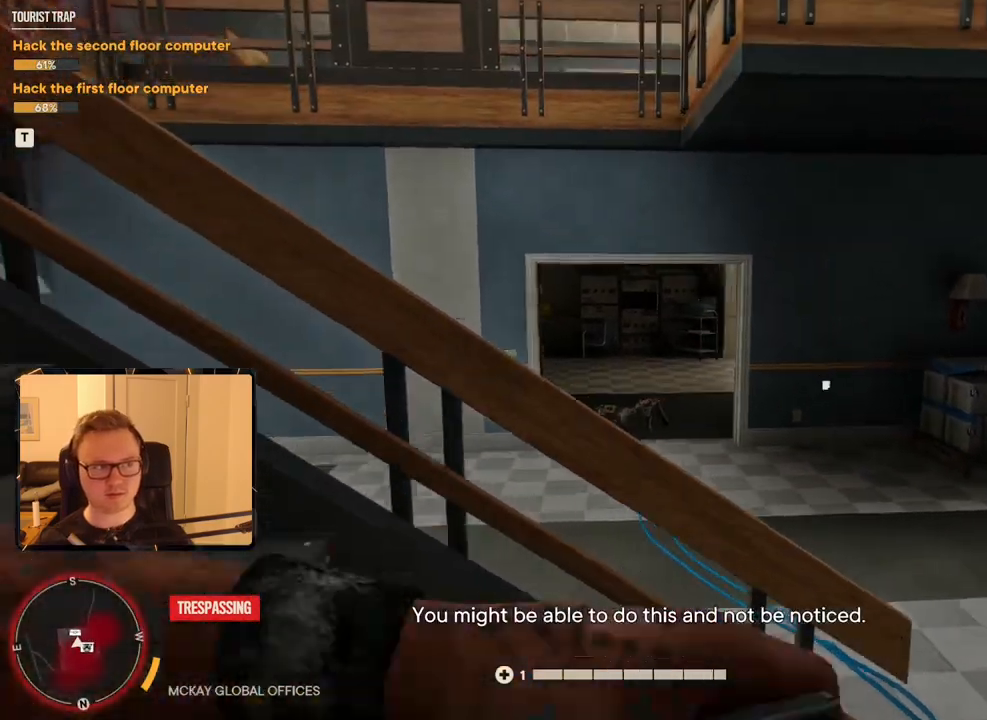
{"keys": ["w"], "mouse": [], "events": [[50, "w", "down"], [250, "a", "up"]]}
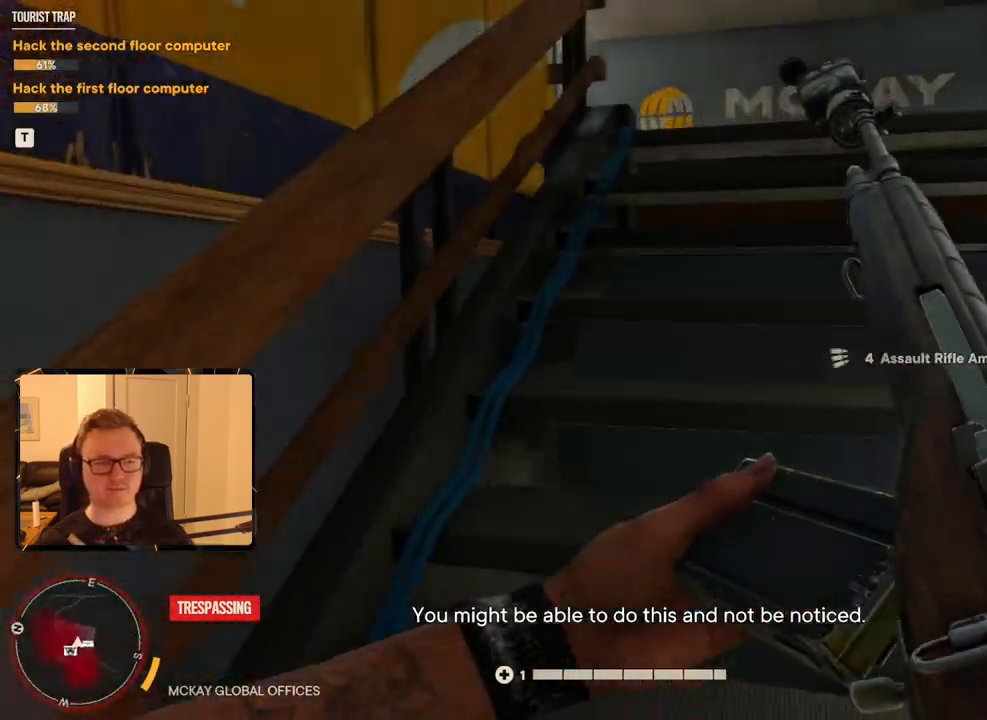
{"keys": ["w"], "mouse": [], "events": [[250, "4", "down"], [350, "4", "up"]]}
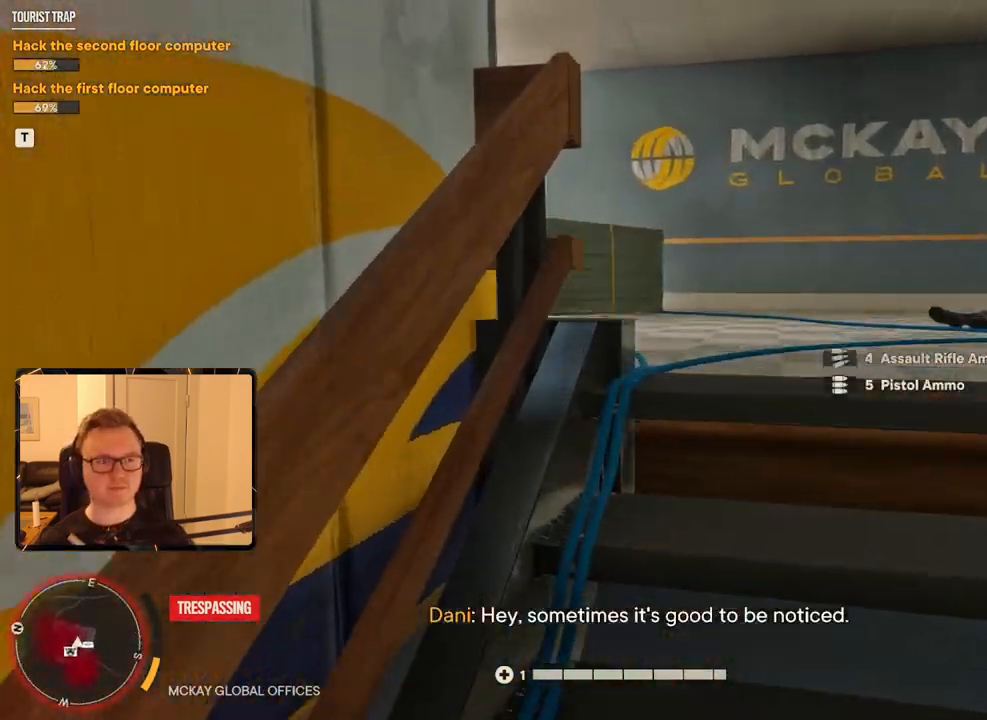
{"keys": ["w"], "mouse": [], "events": [[33, "d", "down"], [366, "d", "up"]]}
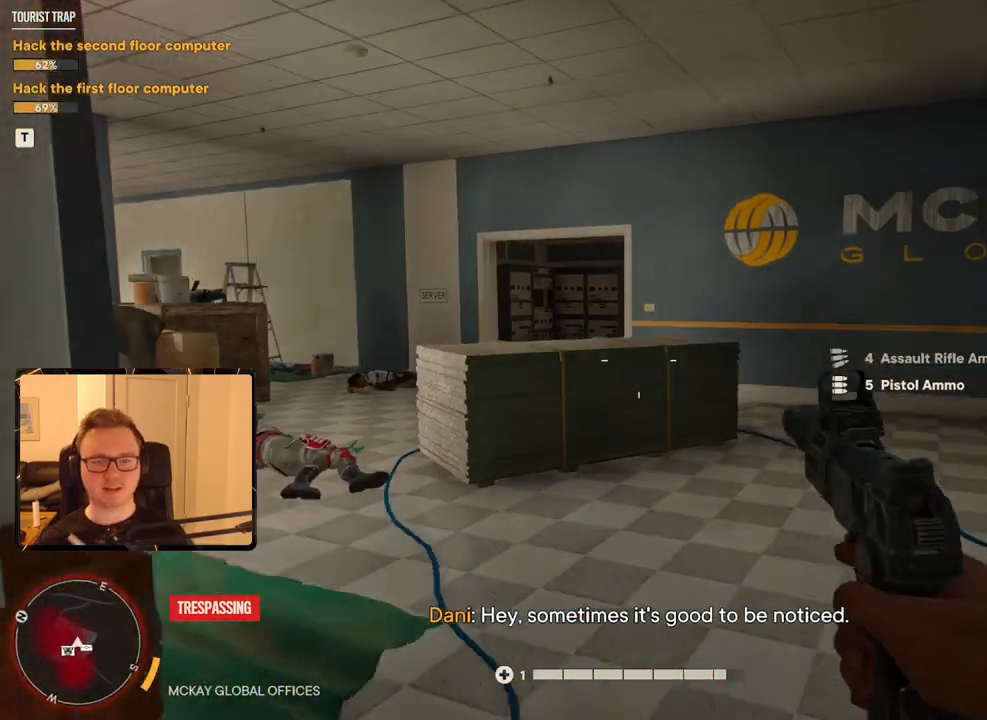
{"keys": ["a", "w"], "mouse": [], "events": [[183, "a", "down"]]}